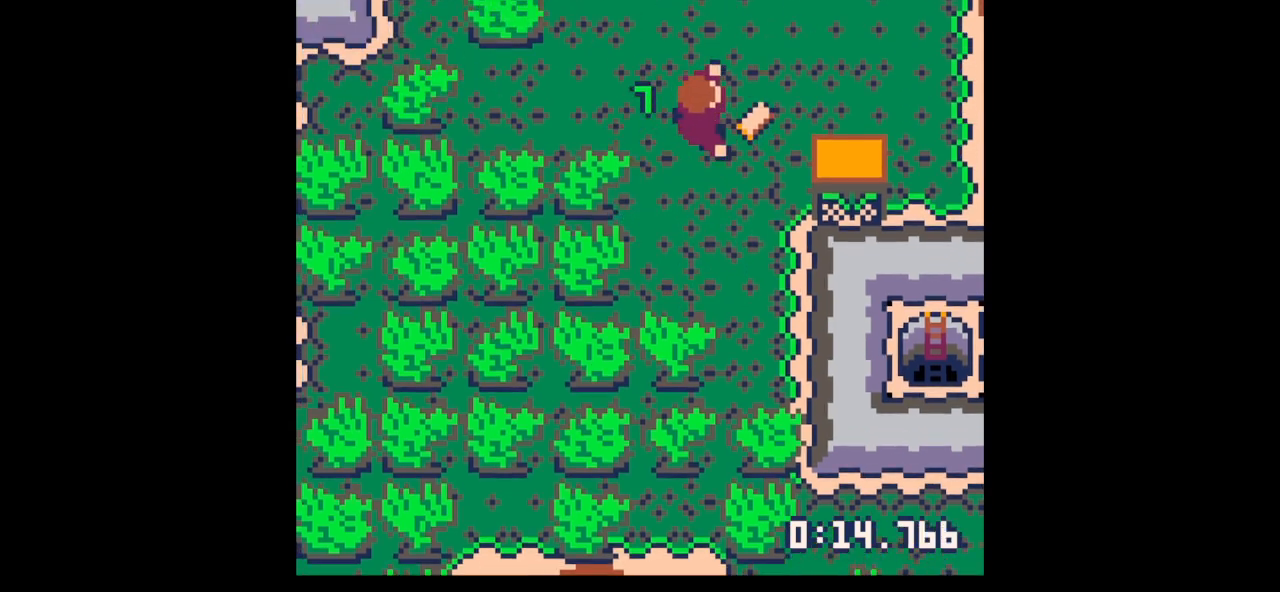
Gameplay with keyboard; each line is a JSON object with the keys held at the frame after it. "events" lists presses ("down") and releases ("up") of "down", "left", "right", "up", "x" and "z" between this image and that frame as [ms after this image, input, new state], when the widget could be followed in between. No other keys are recorded. Mouse input is not recorded.
{"keys": ["down"], "events": [[233, "down", "down"], [367, "down", "up"], [400, "right", "up"], [467, "x", "down"], [500, "down", "down"], [500, "x", "up"]]}
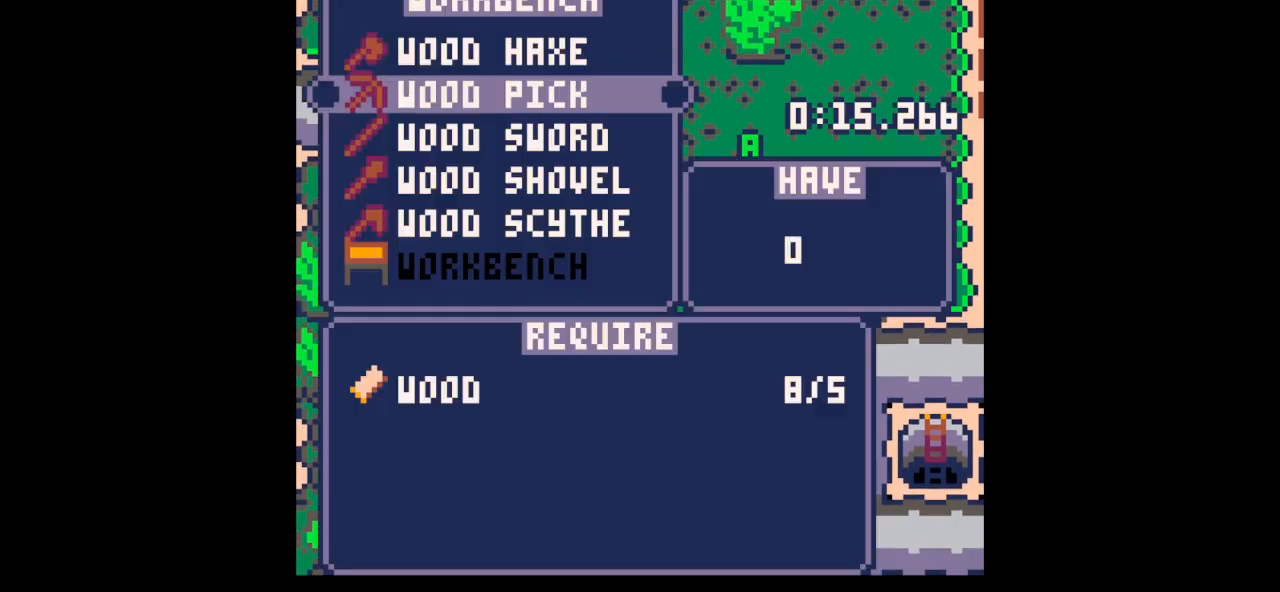
{"keys": ["z"], "events": [[100, "down", "up"], [100, "x", "down"], [267, "z", "down"], [333, "x", "up"], [433, "z", "up"], [500, "z", "down"]]}
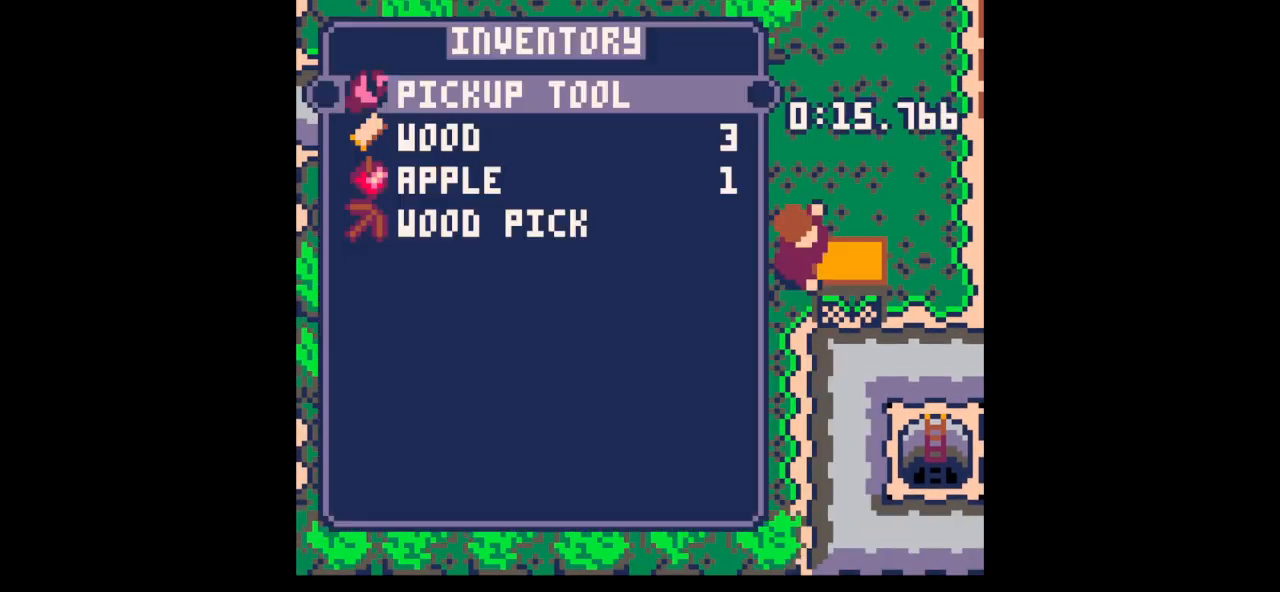
{"keys": ["down"], "events": [[67, "up", "down"], [100, "up", "up"], [100, "z", "up"], [200, "down", "down"], [333, "x", "down"], [400, "x", "up"]]}
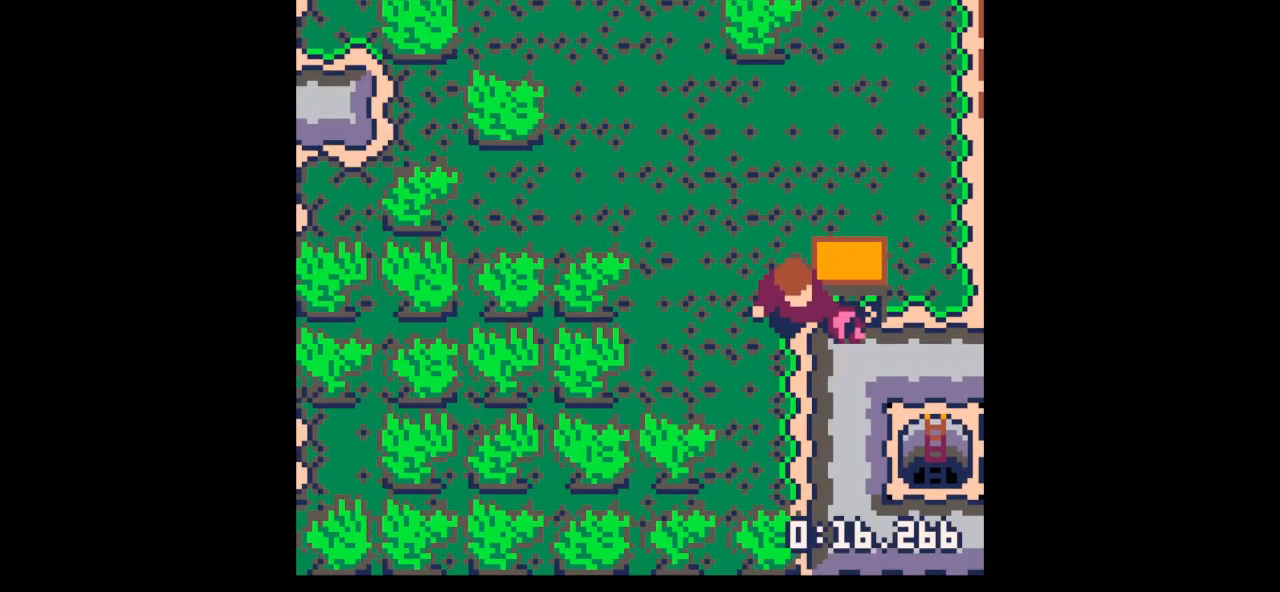
{"keys": ["down"], "events": [[67, "down", "up"], [133, "z", "down"], [167, "up", "down"], [167, "x", "down"], [233, "up", "up"], [233, "x", "up"], [233, "z", "up"], [300, "down", "down"]]}
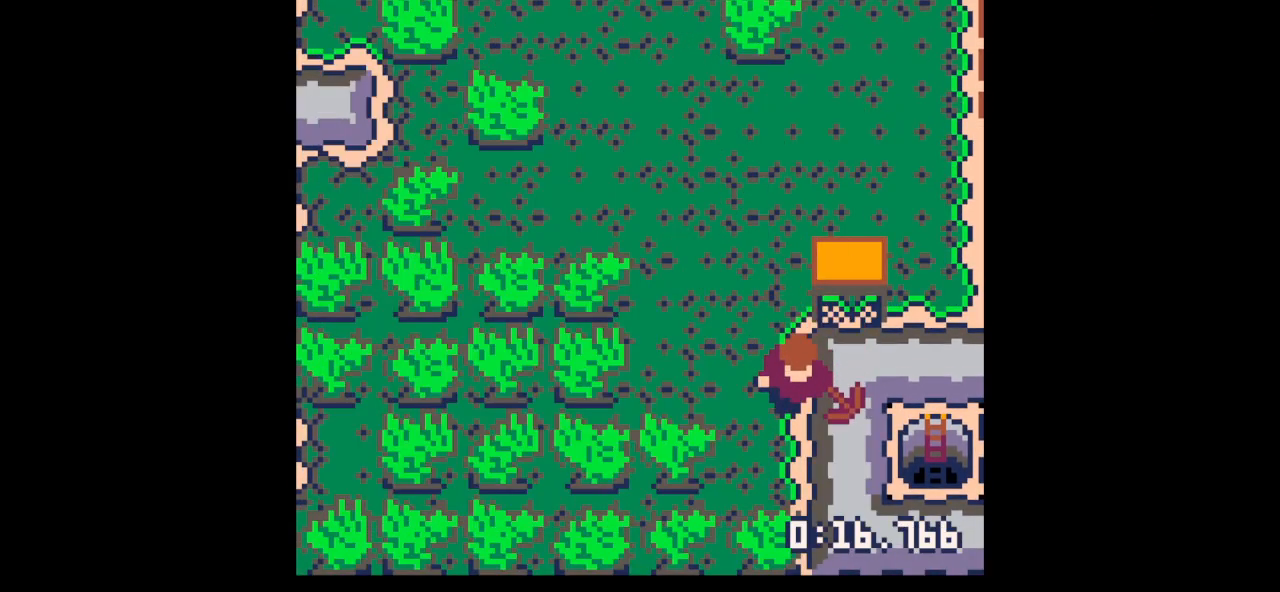
{"keys": ["right", "x"], "events": [[200, "right", "down"], [267, "down", "up"], [267, "x", "down"]]}
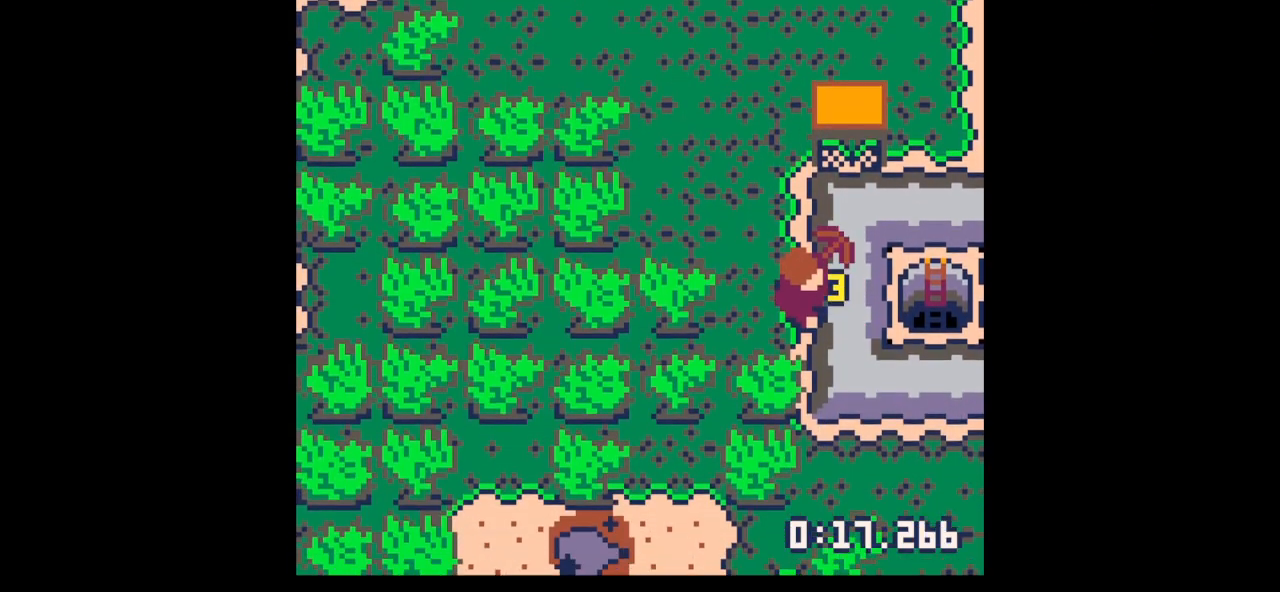
{"keys": ["right", "x"], "events": []}
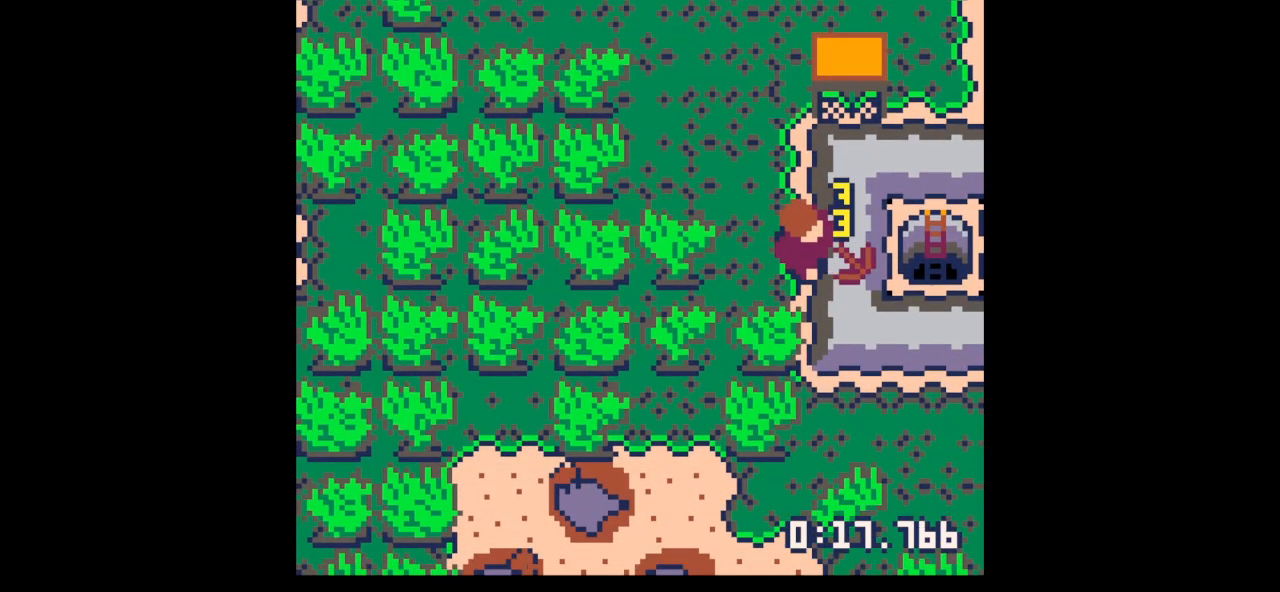
{"keys": ["right"], "events": [[367, "up", "down"], [400, "x", "up"], [467, "up", "up"]]}
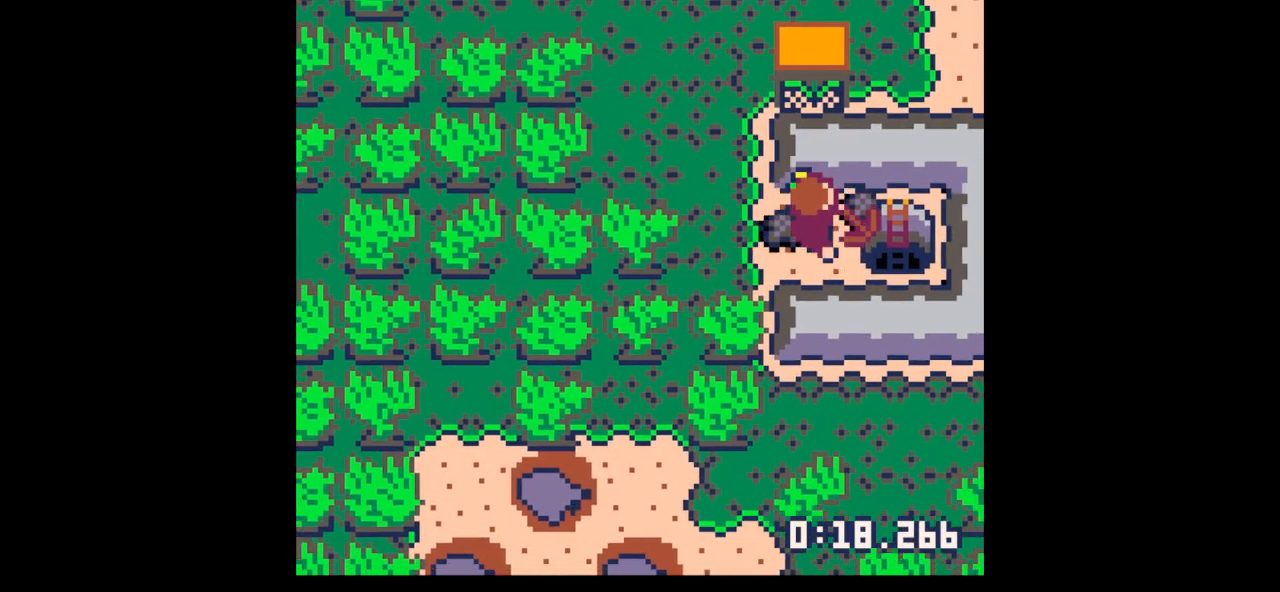
{"keys": ["left"], "events": [[433, "left", "down"], [433, "right", "up"]]}
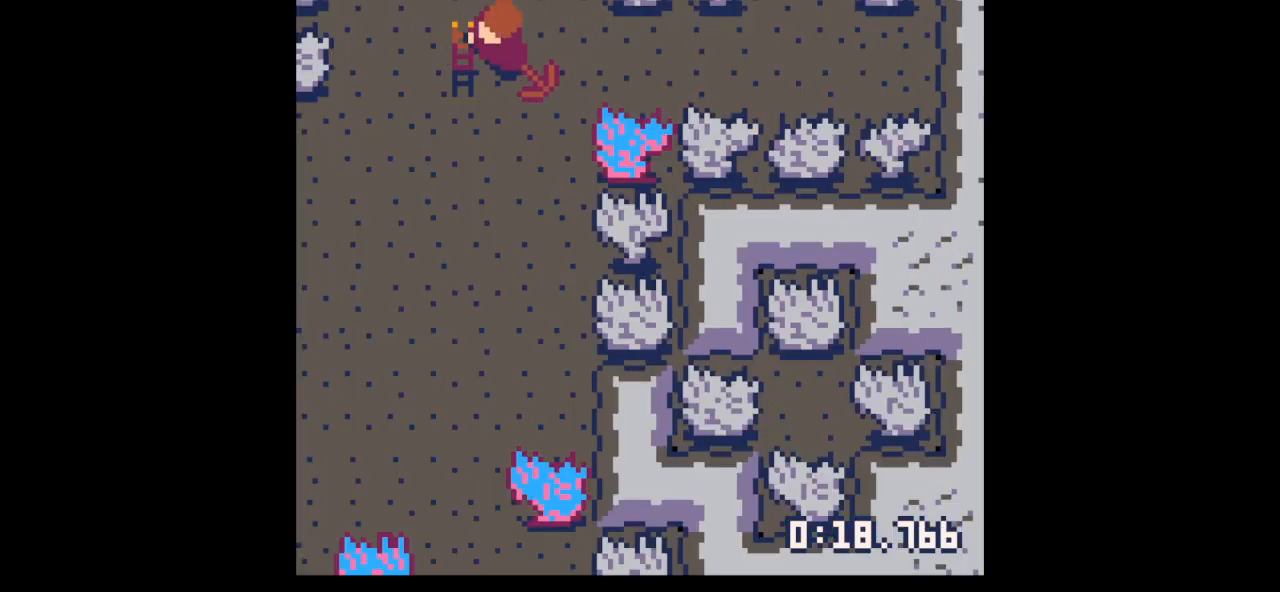
{"keys": ["left"], "events": [[100, "up", "down"], [300, "up", "up"]]}
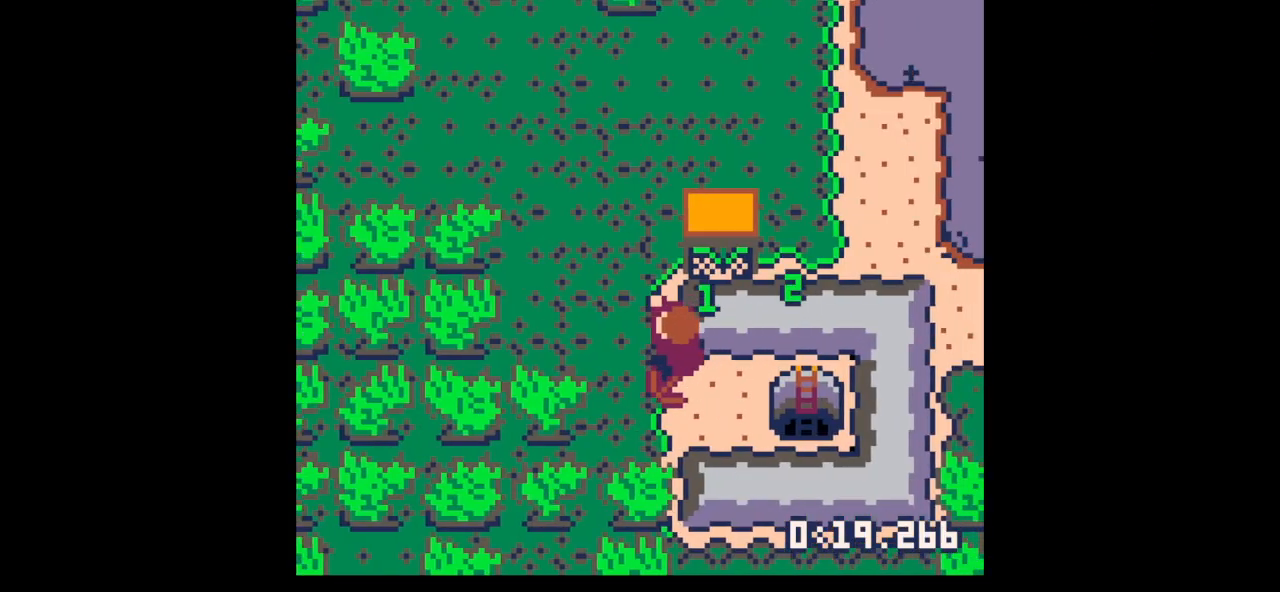
{"keys": ["right"], "events": [[33, "down", "down"], [133, "down", "up"], [133, "left", "up"], [133, "right", "down"]]}
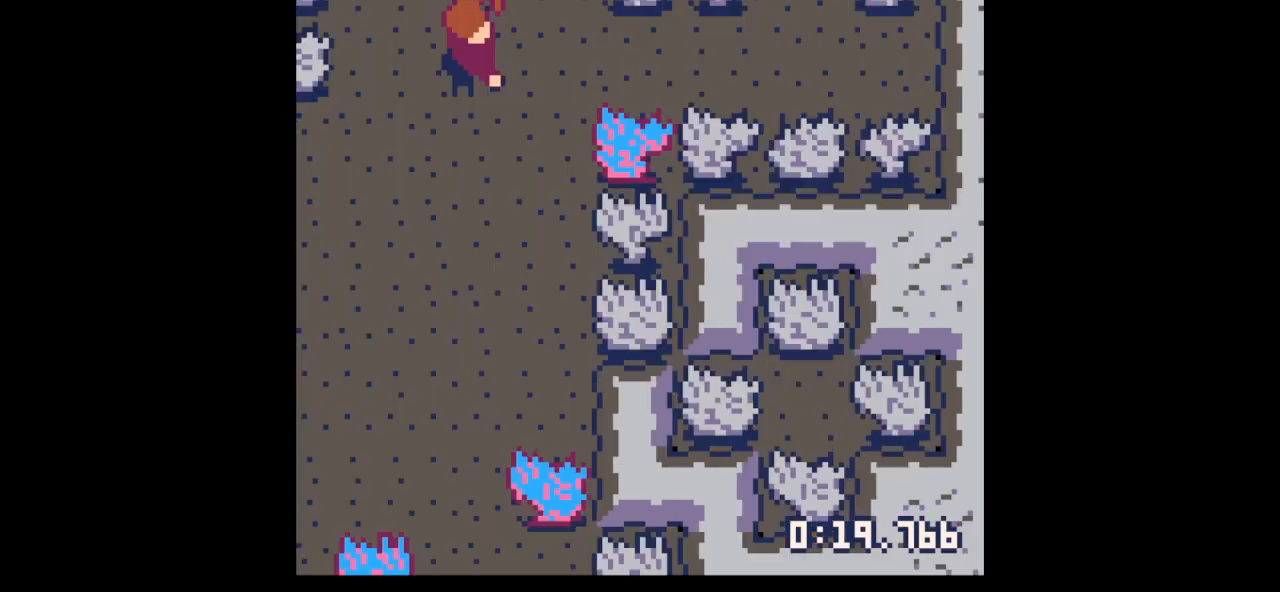
{"keys": [], "events": [[200, "left", "down"], [233, "right", "up"], [333, "up", "down"], [367, "left", "up"], [467, "up", "up"]]}
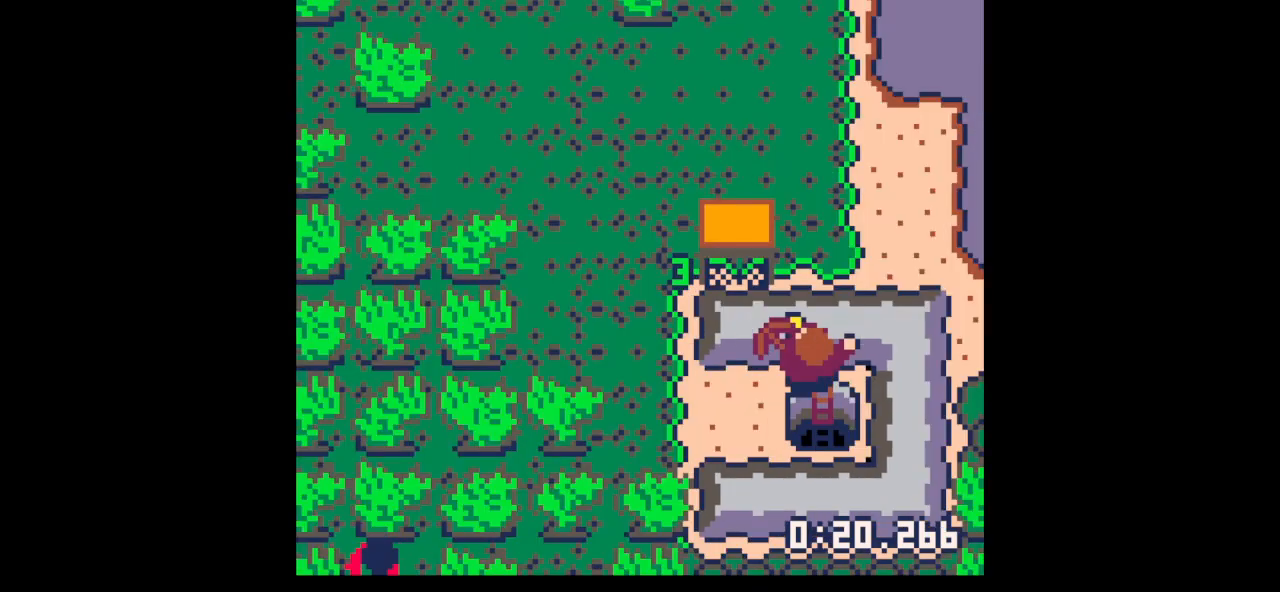
{"keys": ["x"], "events": [[33, "x", "down"]]}
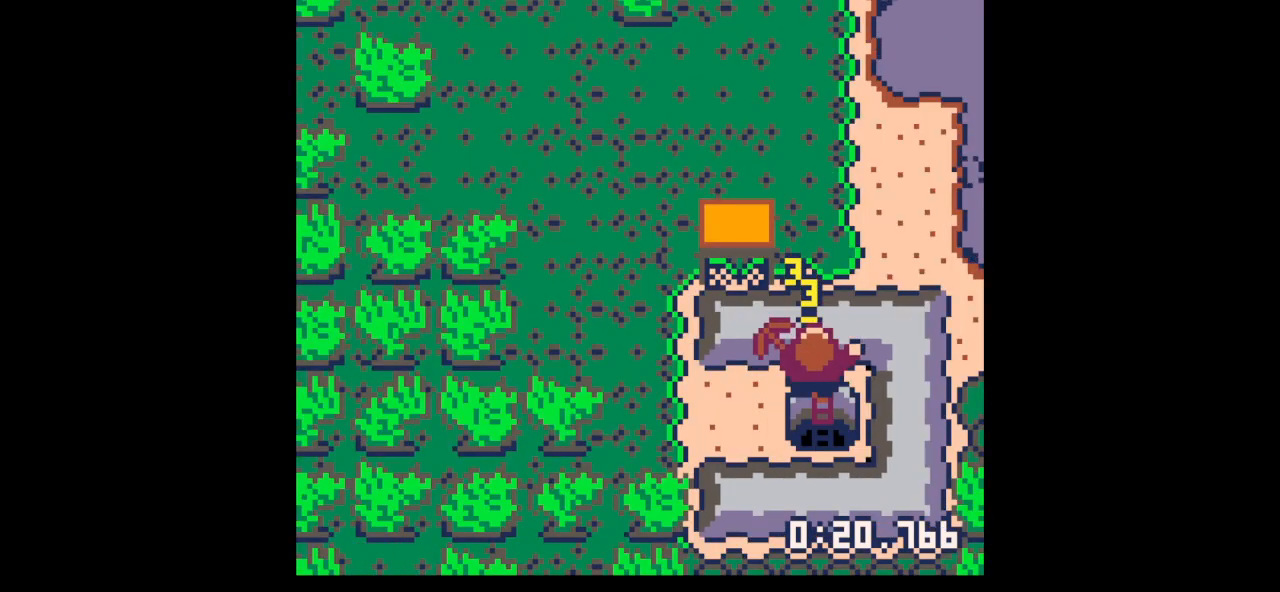
{"keys": ["x"], "events": []}
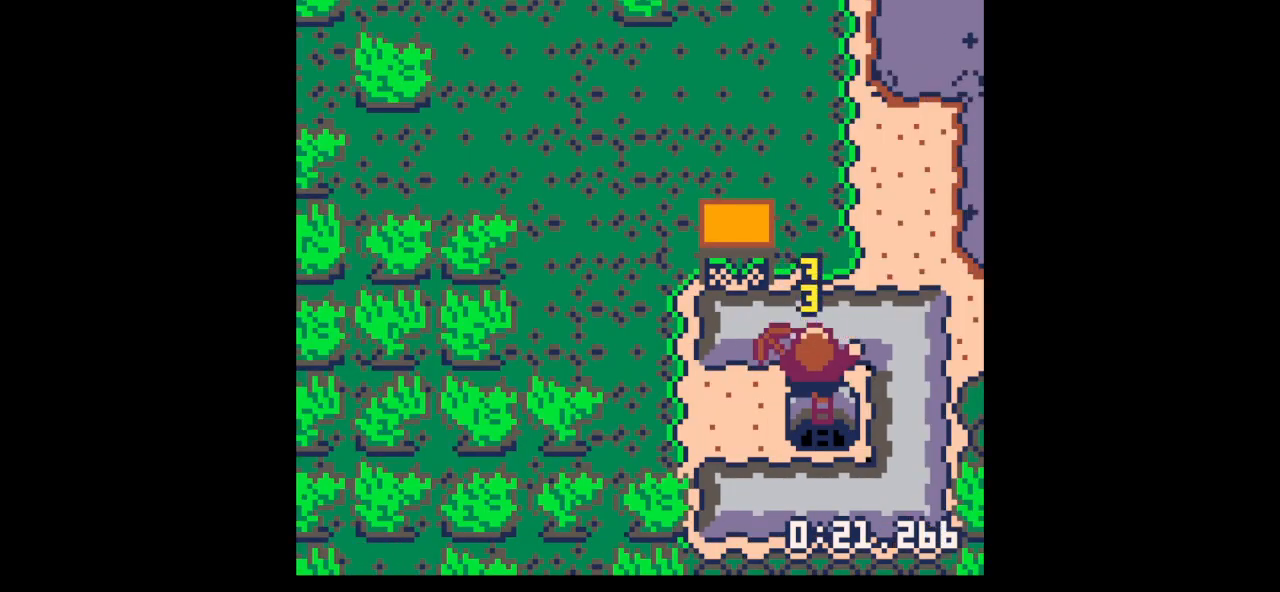
{"keys": ["right"], "events": [[67, "up", "down"], [100, "left", "down"], [133, "left", "up"], [133, "x", "up"], [433, "right", "down"], [467, "up", "up"]]}
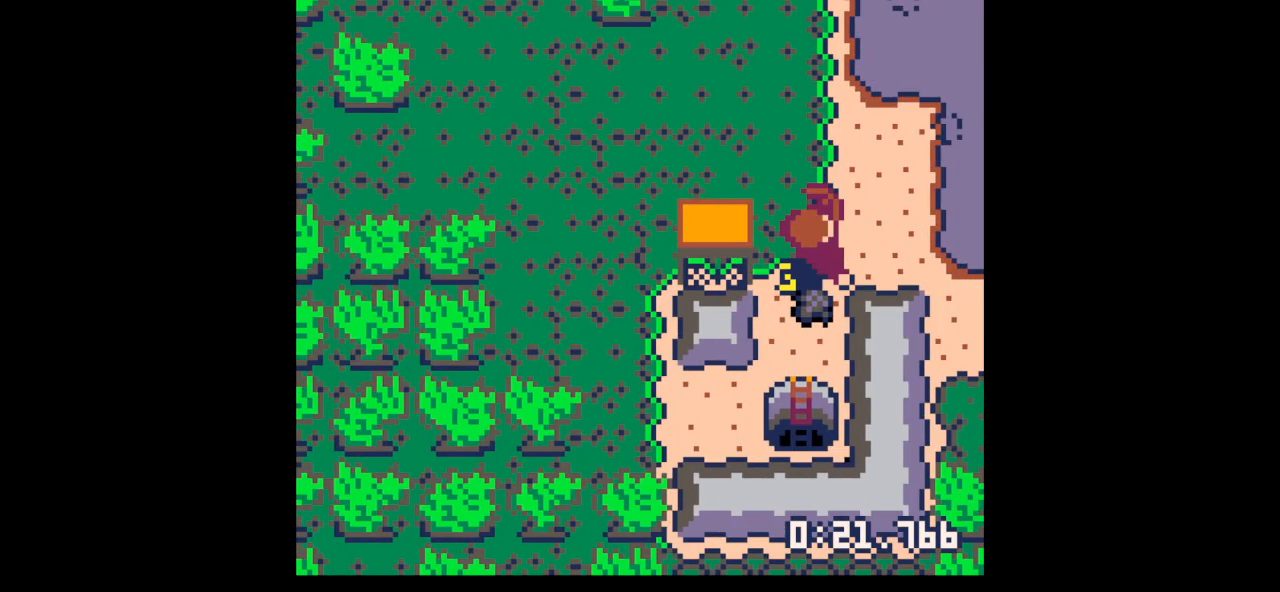
{"keys": ["down"], "events": [[100, "down", "down"], [100, "left", "down"], [100, "right", "up"], [333, "left", "up"]]}
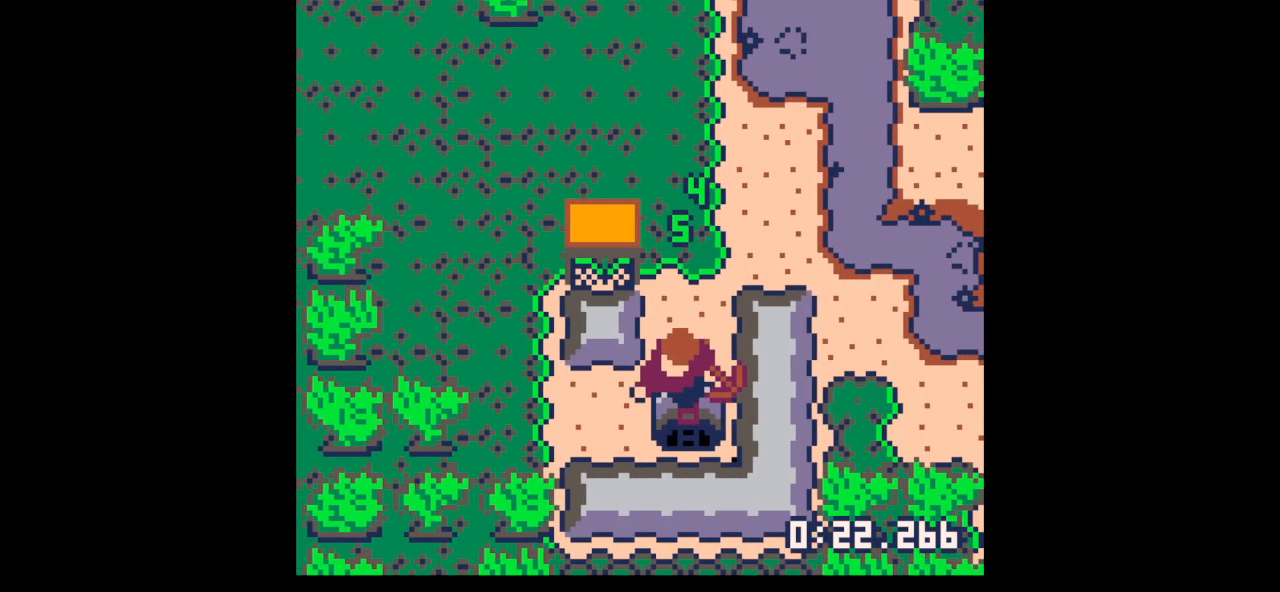
{"keys": ["right"], "events": [[233, "down", "up"], [267, "up", "down"], [400, "right", "down"], [467, "up", "up"]]}
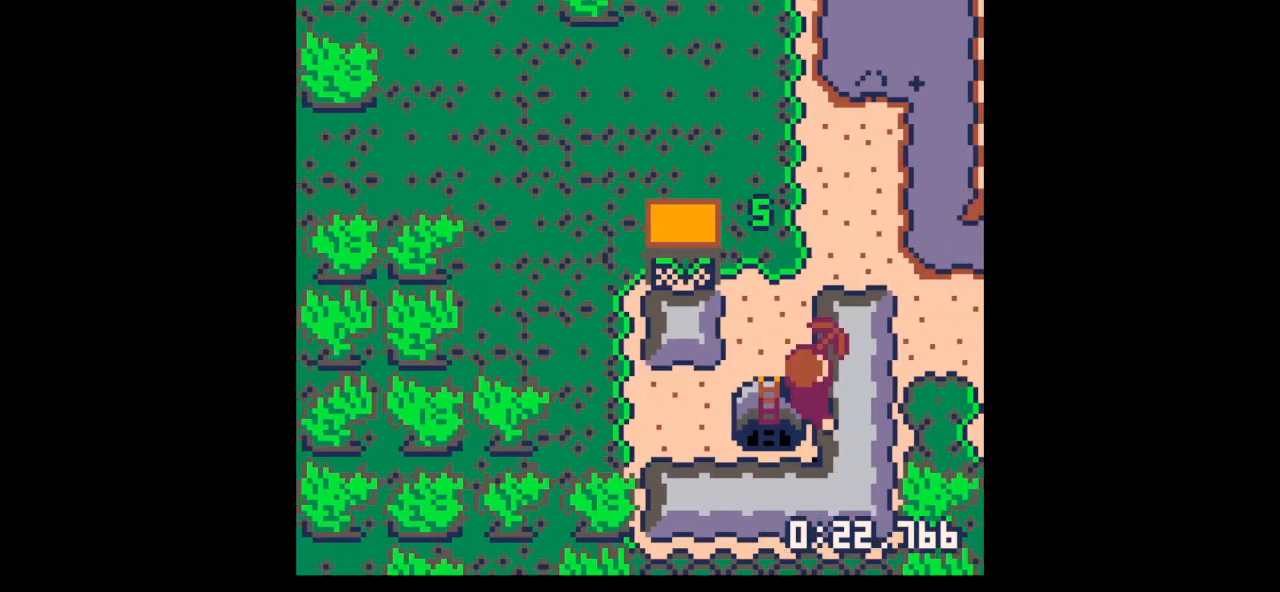
{"keys": ["x"], "events": [[67, "right", "up"], [167, "x", "down"]]}
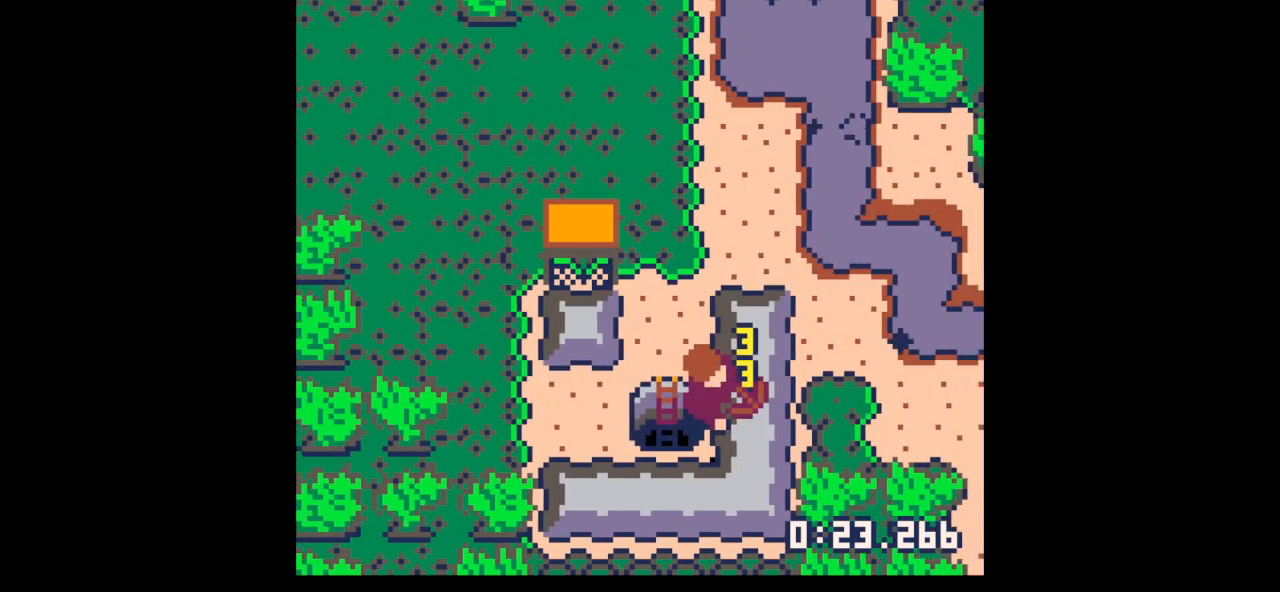
{"keys": ["x"], "events": []}
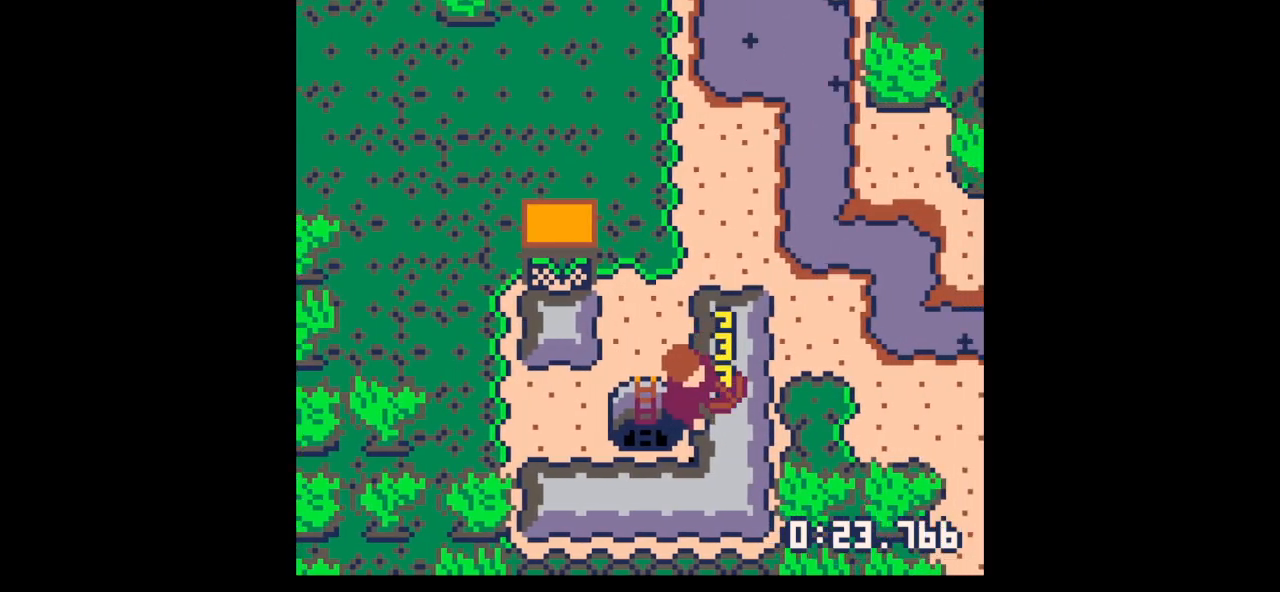
{"keys": ["right", "up"], "events": [[167, "down", "down"], [233, "right", "down"], [267, "x", "up"], [300, "down", "up"], [467, "up", "down"]]}
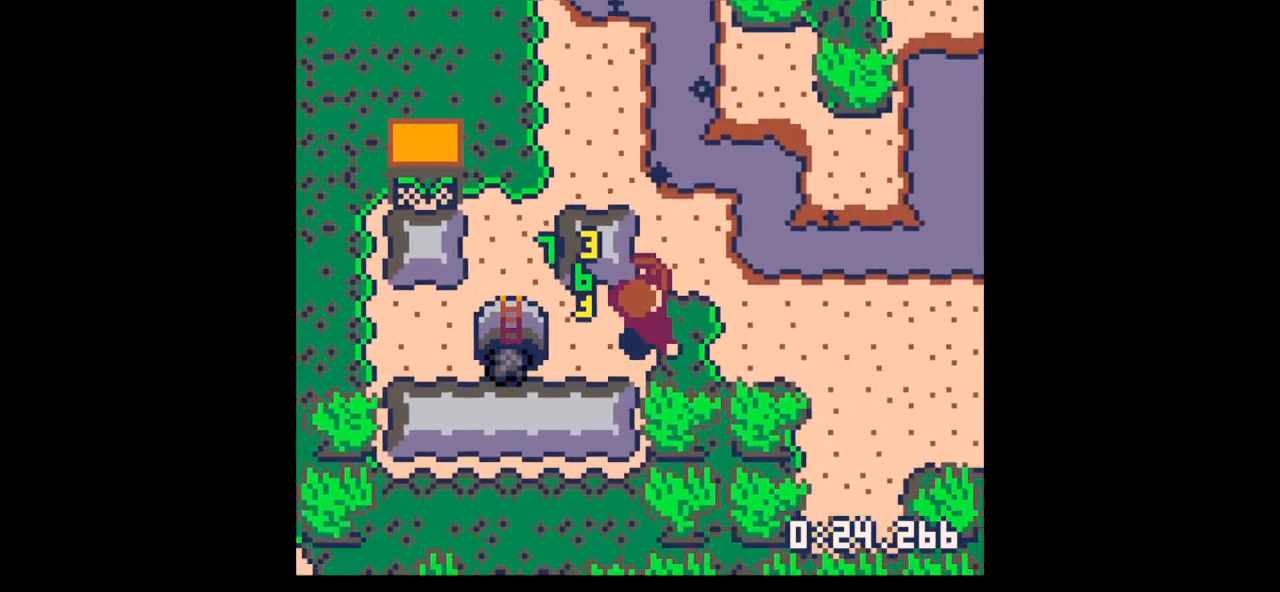
{"keys": ["left"], "events": [[100, "left", "down"], [100, "right", "up"], [133, "up", "up"]]}
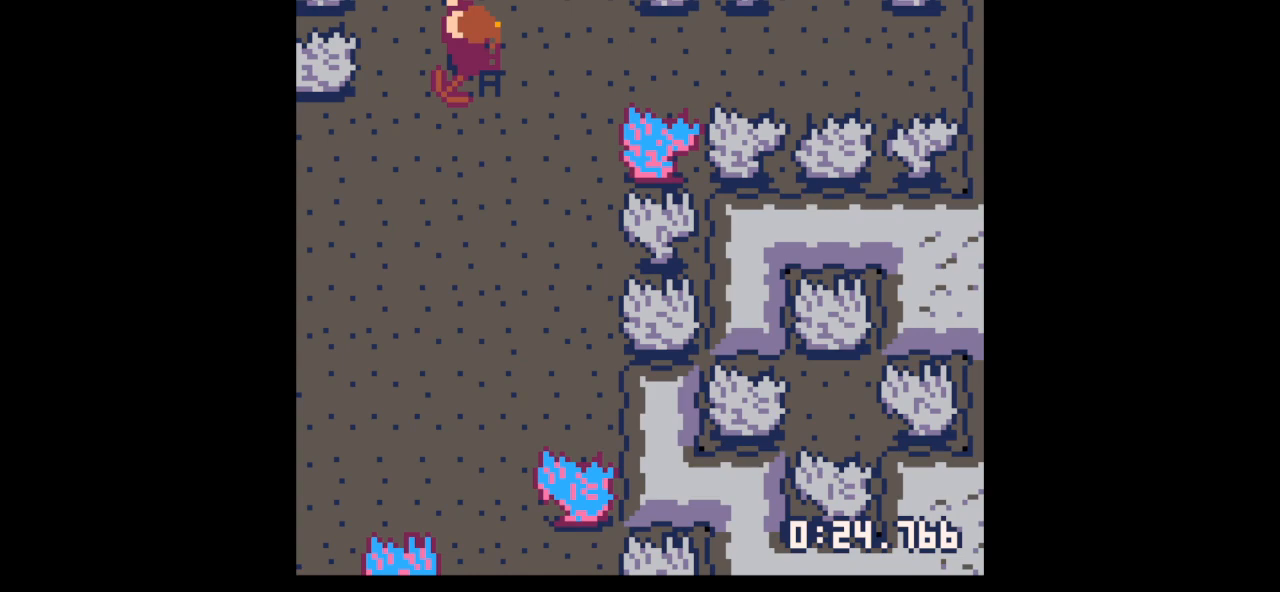
{"keys": ["left"], "events": [[167, "left", "up"], [167, "right", "down"], [333, "left", "down"], [333, "right", "up"]]}
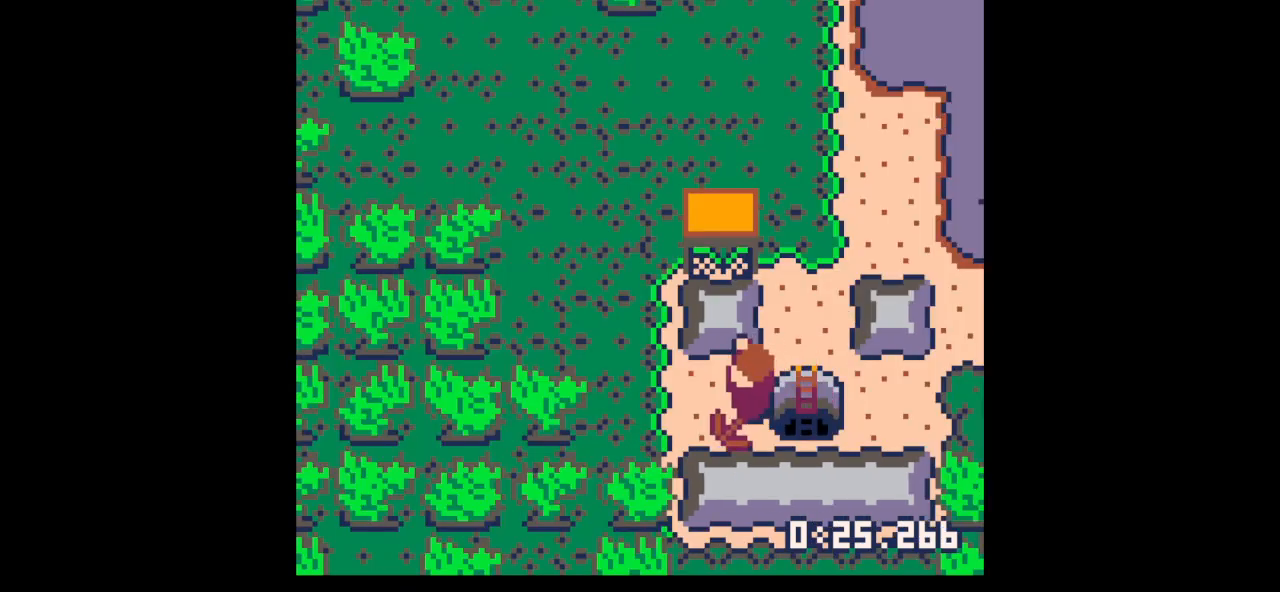
{"keys": ["left"], "events": [[133, "down", "down"], [133, "left", "up"], [133, "right", "down"], [167, "down", "up"], [467, "left", "down"], [467, "right", "up"]]}
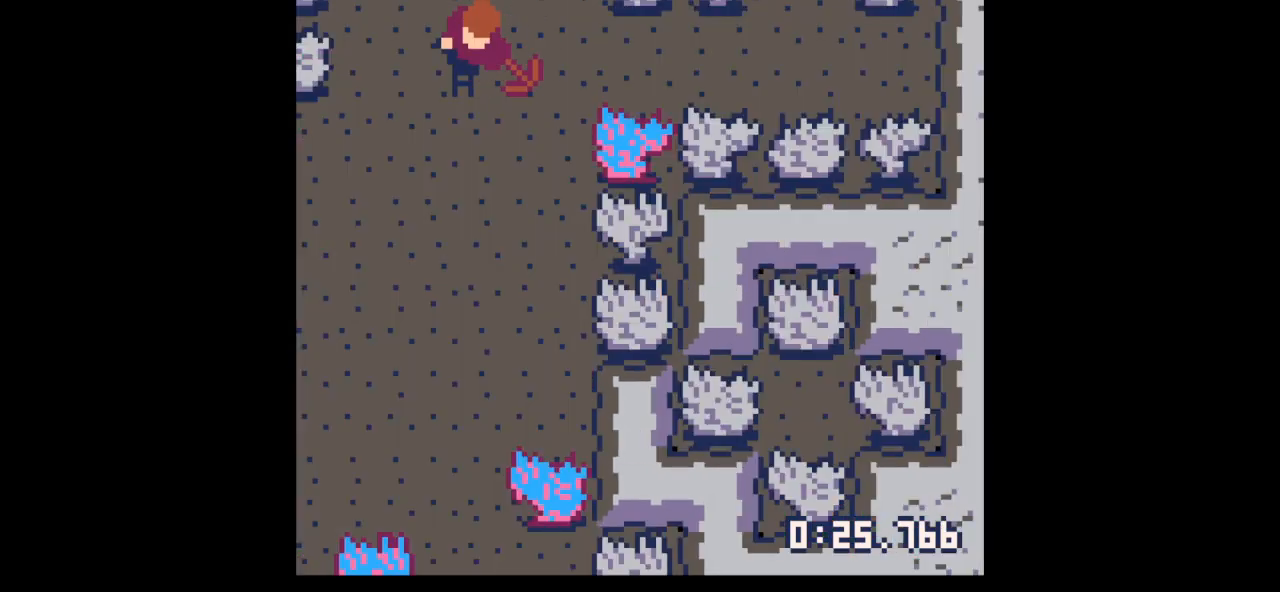
{"keys": ["left"], "events": [[133, "down", "down"], [133, "left", "up"], [267, "down", "up"], [433, "left", "down"]]}
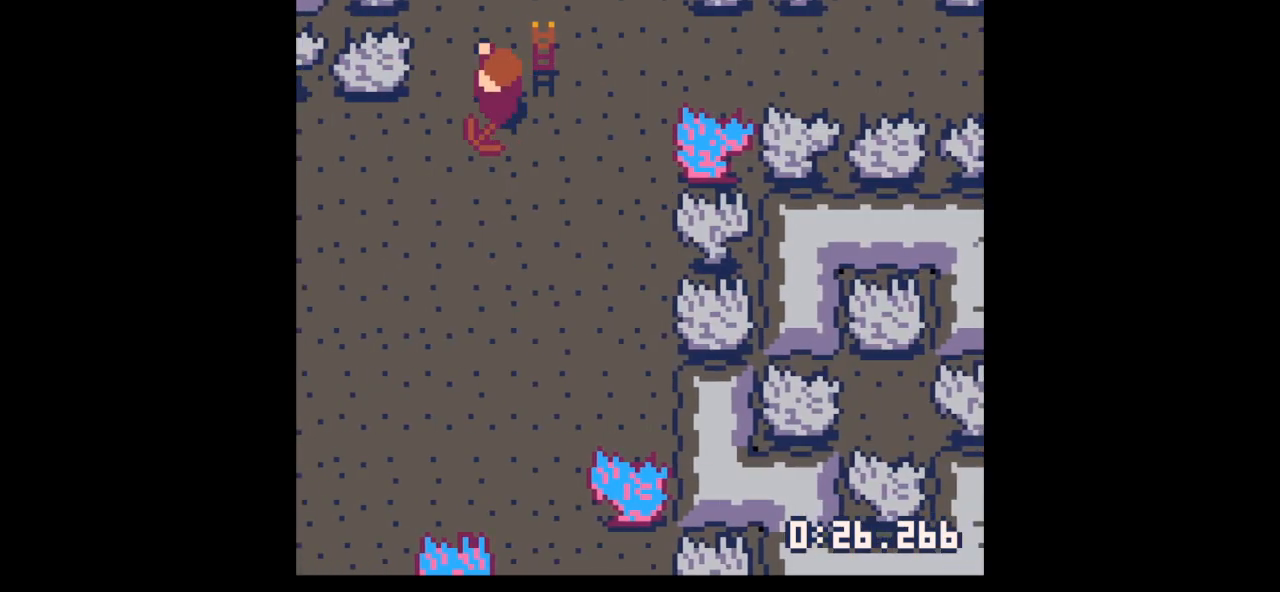
{"keys": ["right"], "events": [[67, "left", "up"], [100, "down", "down"], [200, "down", "up"], [300, "up", "down"], [433, "right", "down"], [500, "up", "up"]]}
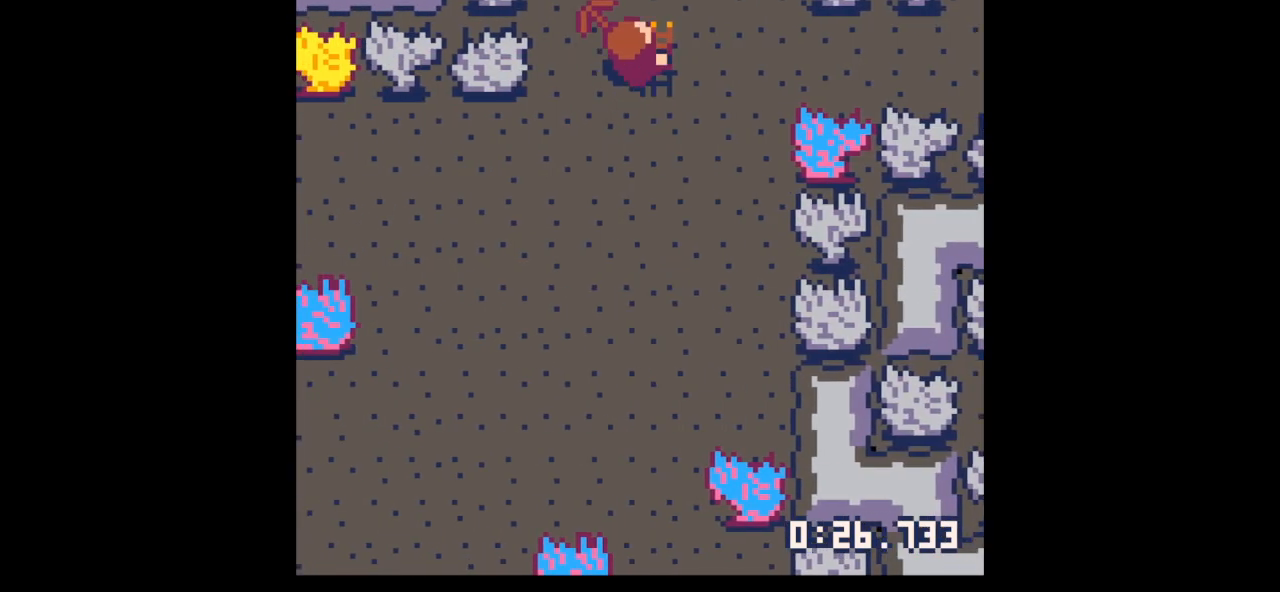
{"keys": ["x"], "events": [[100, "down", "down"], [100, "right", "up"], [167, "x", "down"], [400, "down", "up"]]}
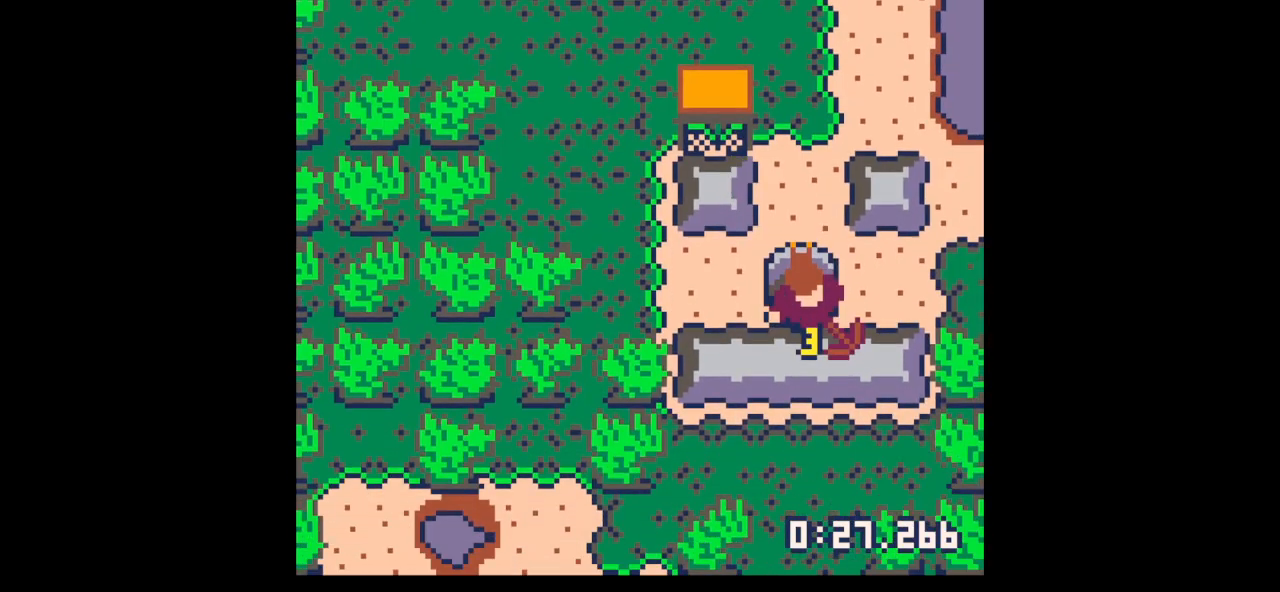
{"keys": ["x"], "events": []}
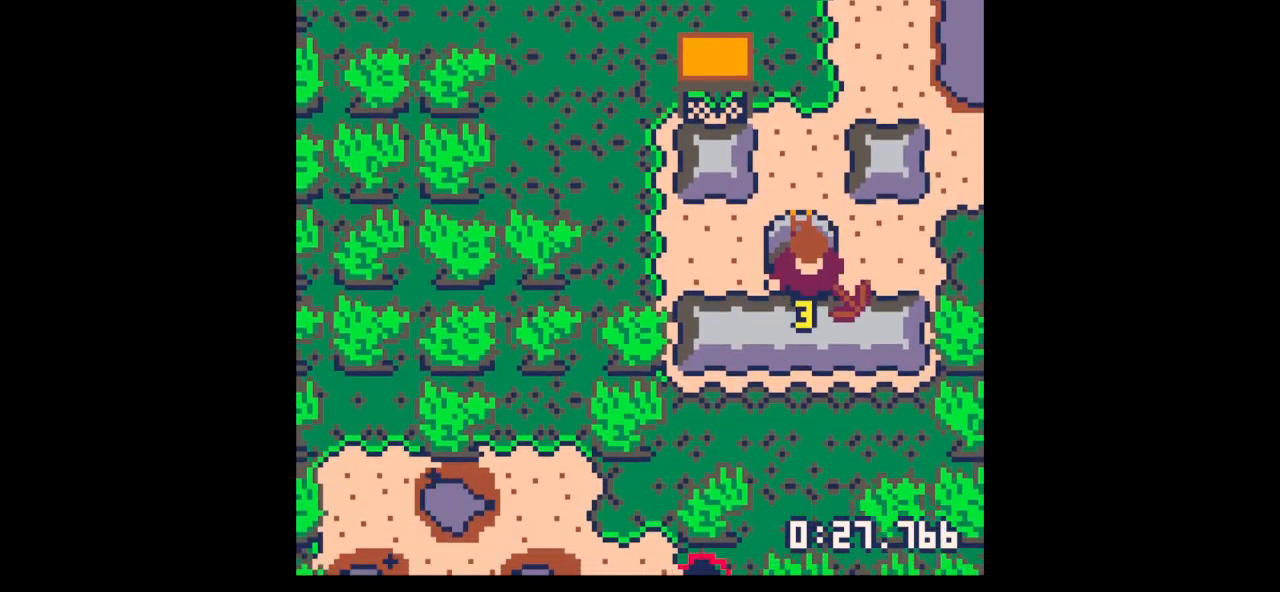
{"keys": ["down", "left"], "events": [[267, "down", "down"], [300, "right", "down"], [333, "x", "up"], [500, "left", "down"], [500, "right", "up"]]}
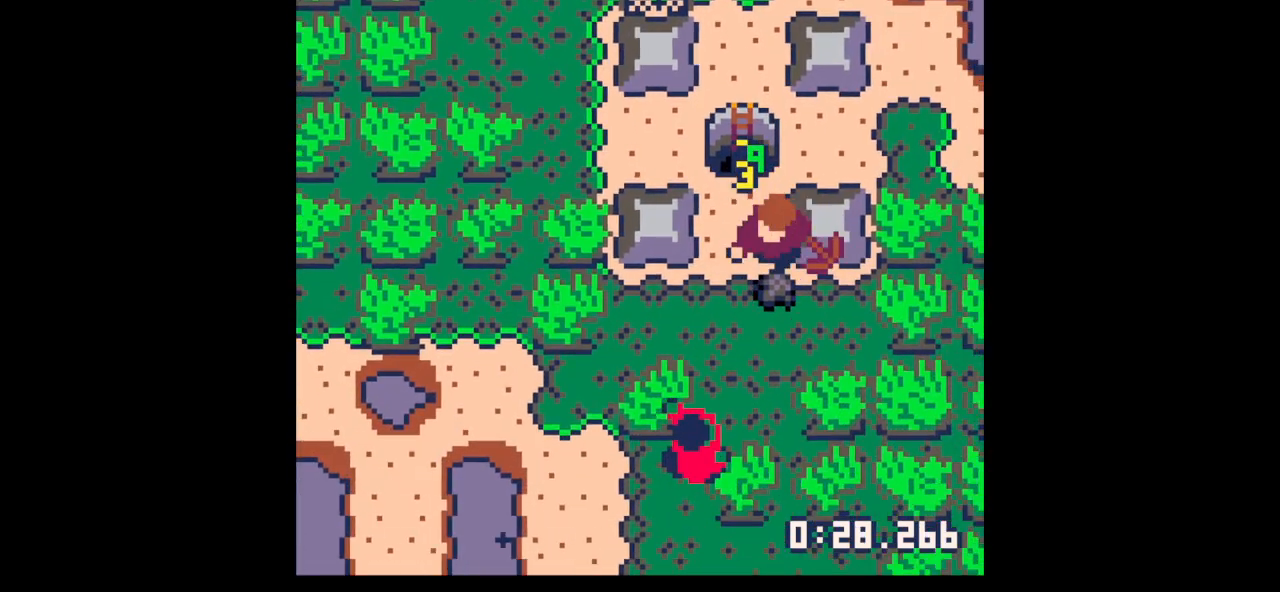
{"keys": ["left", "right", "up"], "events": [[233, "left", "up"], [233, "right", "down"], [333, "down", "up"], [467, "up", "down"], [500, "left", "down"]]}
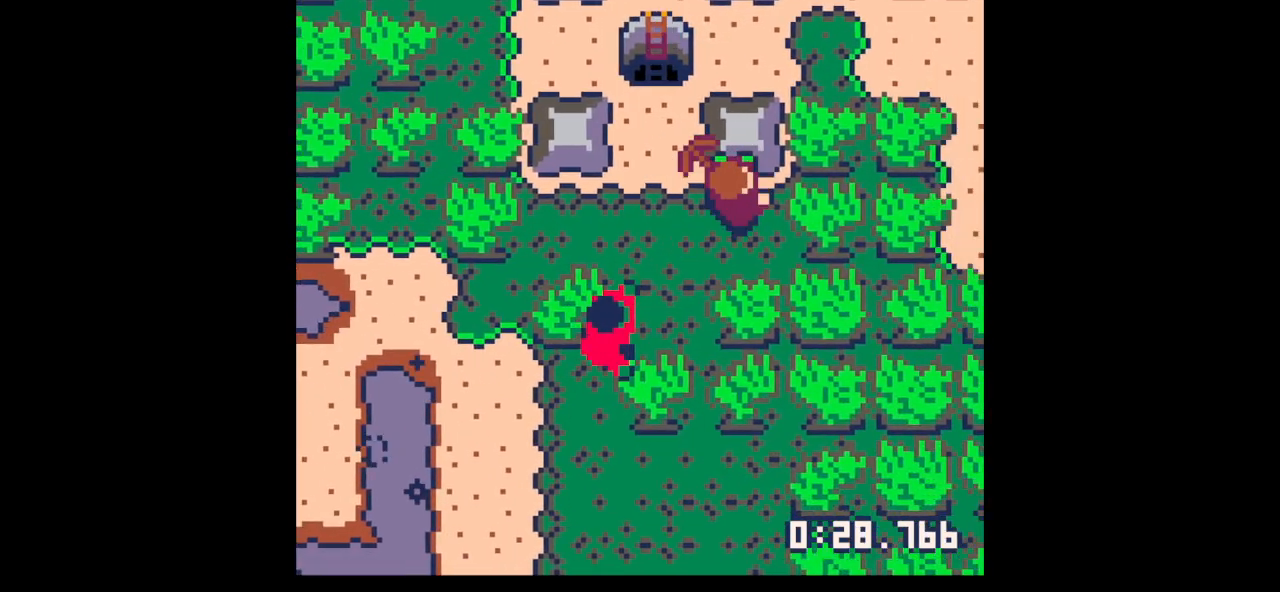
{"keys": ["x"], "events": [[67, "right", "up"], [133, "left", "up"], [200, "x", "down"], [433, "up", "up"]]}
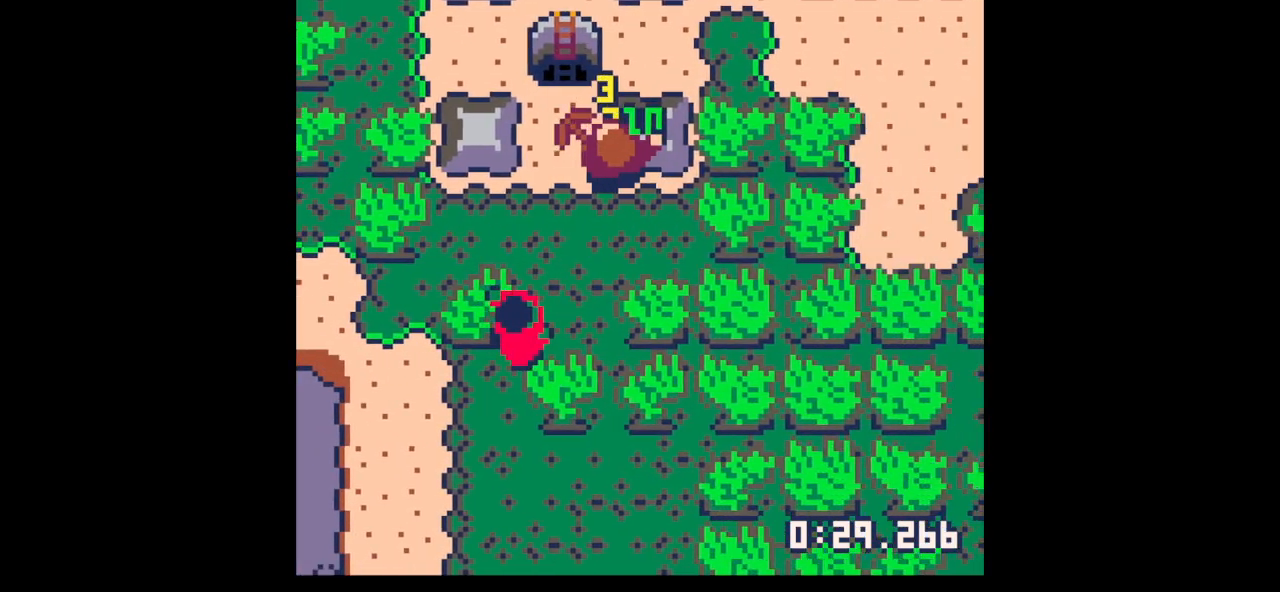
{"keys": ["x"], "events": []}